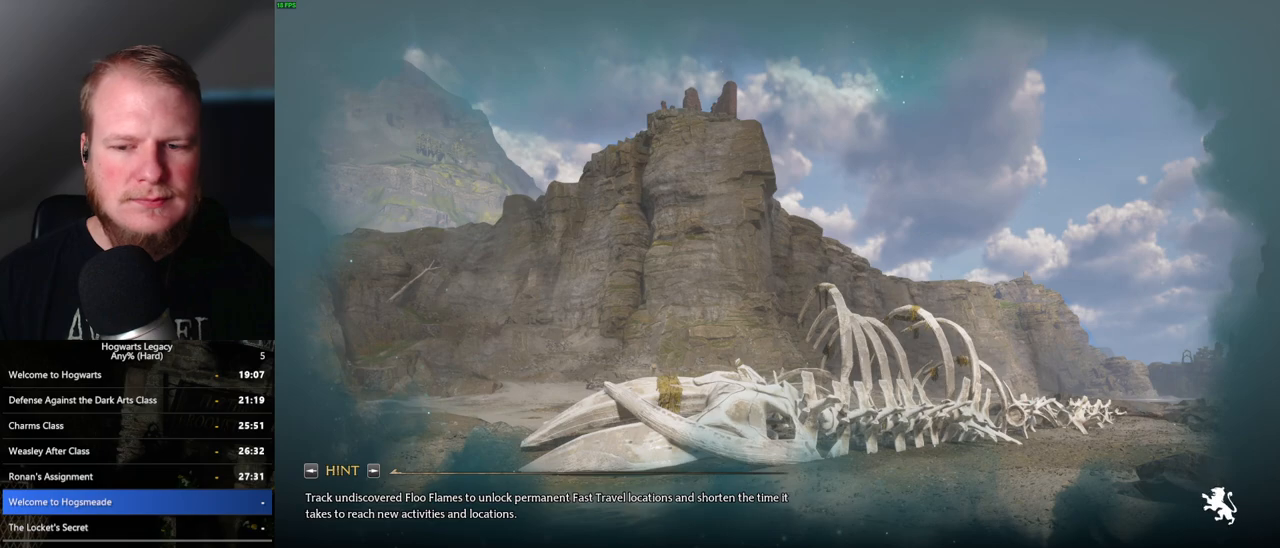
Gameplay with keyboard and mouse; each line is a JSON object with the keys and mouse buttons held at the frame after it. "events" lists presses ("down") and releases ("up") of ".", "/", "0", "1", "2", "3", "4", "5", "6", "7", "8", "9", "a", "alt_l", "alt_r", "b", "backslash", "backspace", "c", "caps_lock", "comma", "ctrl_l", "ctrl_r", "d", "e", "equals", "escape", "f", "f1", "f10", "f11", "f12", "f2", "f3", "f4", "f5", "f6", "f7", "f8", "f9", "g", "h", "i", "j", "k", "l", "lbracket", "m", "minus", "n", "o", "p", "q", "quote", "r", "rbracket", "return", "s", "semicolon", "shift_l", "shift_r", "space", "super", "t", "tab", "tilde", "u", "v", "w", "x", "y", "z", "mouse_left", "mouse_wheel", "mouse_right", "mouse_mb4" and "mouse_mb5" between this image and that frame as [ms after this image, input, new state], when the widget could be followed in between. "mouse_left", "mouse_wheel", "mouse_right", "mouse_mb4", "mouse_mb5" = the "left", "wheel", "right", "mb4", "mb5" buttons of the "mouse" list. No other keys are recorded. "wheel" means that the mouse wheel is clicked or scrolled. Mouse movement is not recorded.
{"keys": [], "mouse": [], "events": [[200, "q", "down"], [300, "q", "up"]]}
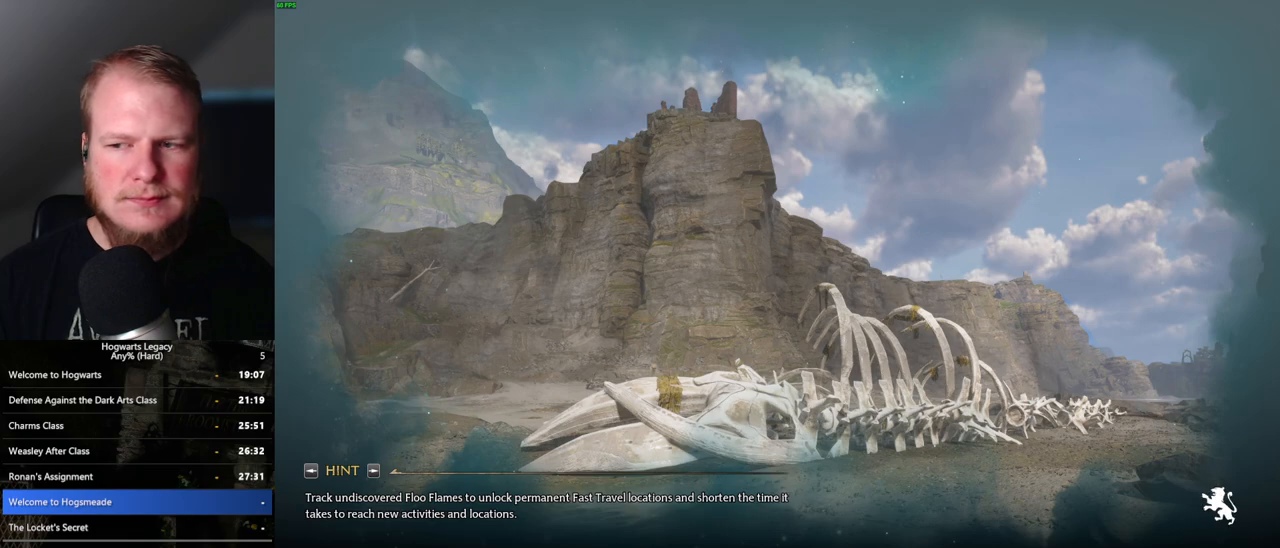
{"keys": [], "mouse": [], "events": []}
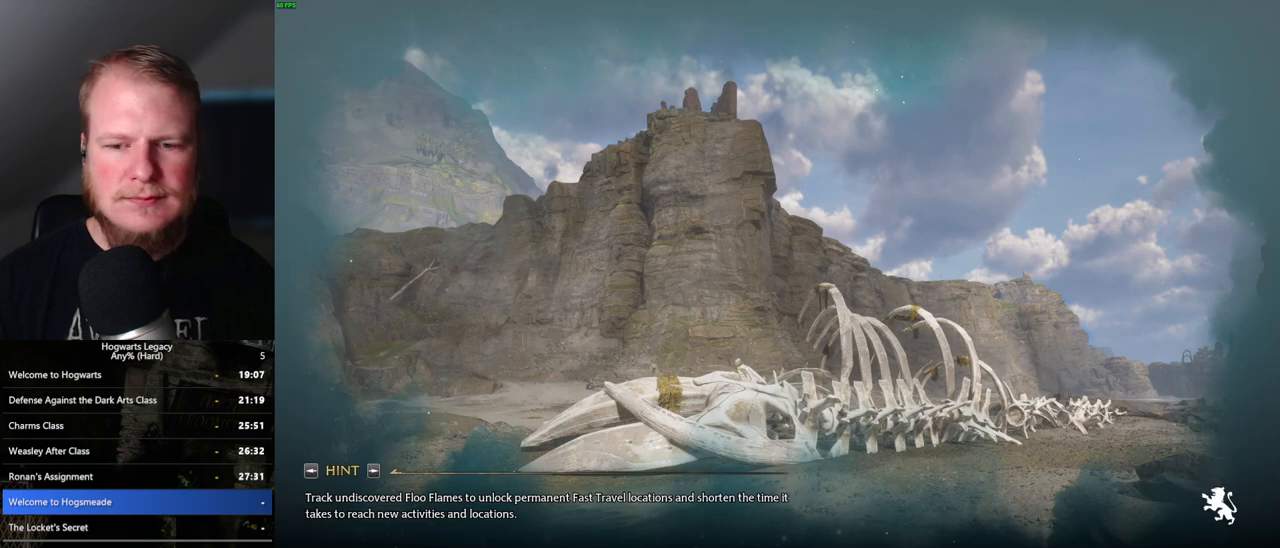
{"keys": [], "mouse": [], "events": []}
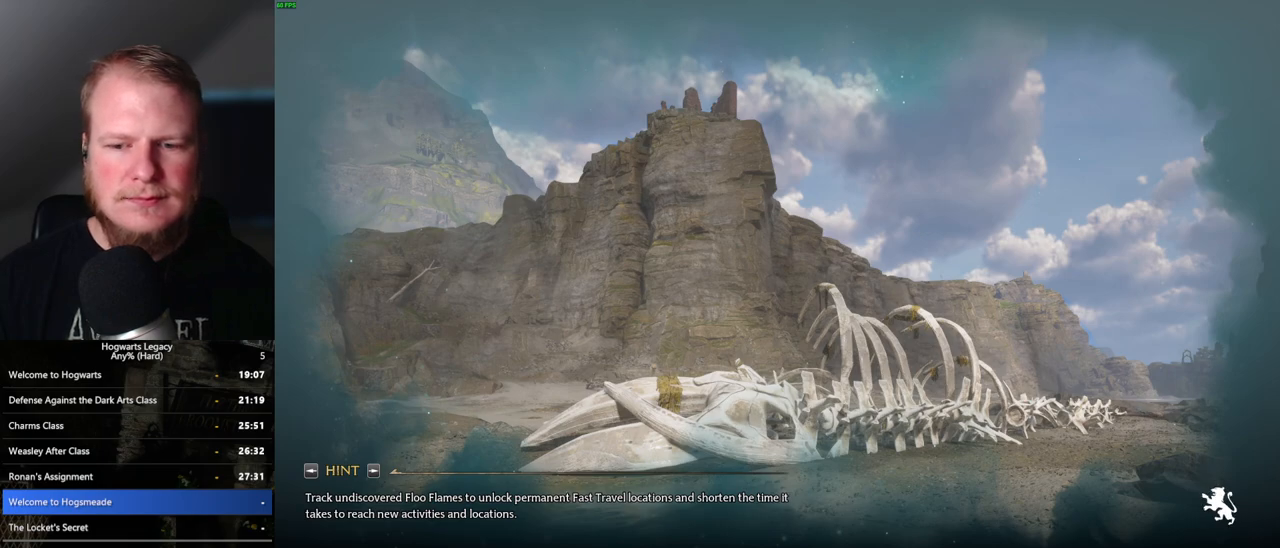
{"keys": [], "mouse": [], "events": []}
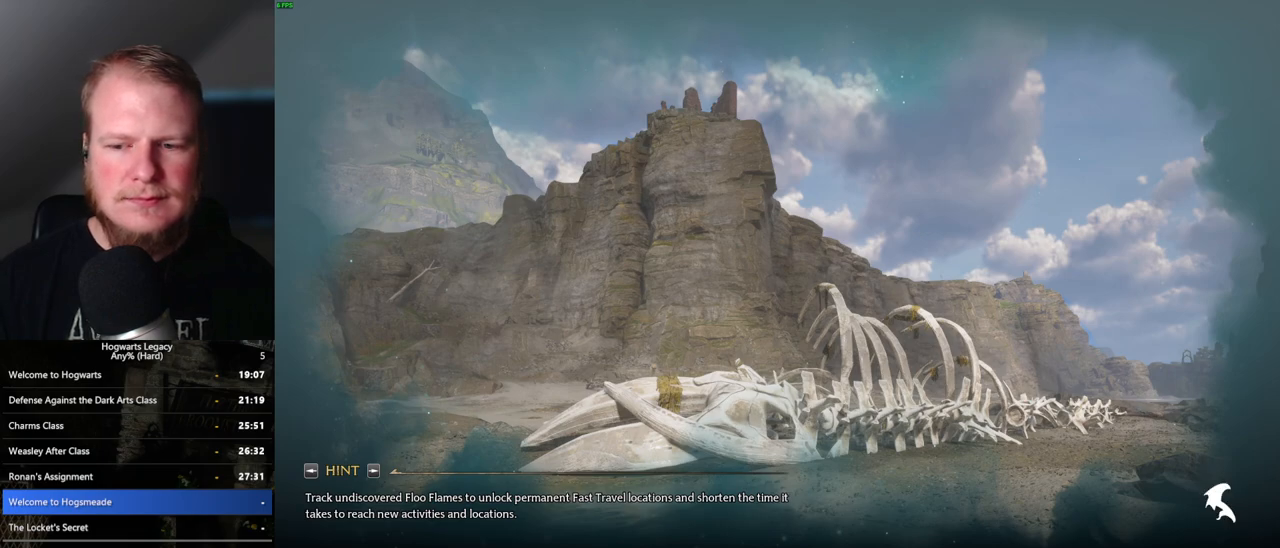
{"keys": [], "mouse": [], "events": []}
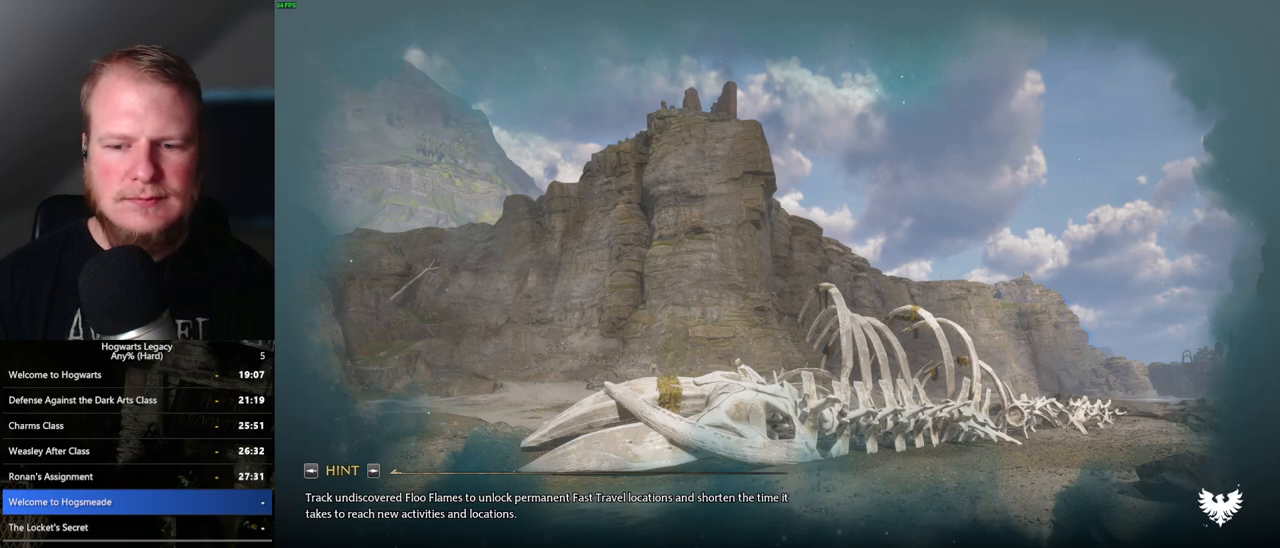
{"keys": [], "mouse": [], "events": []}
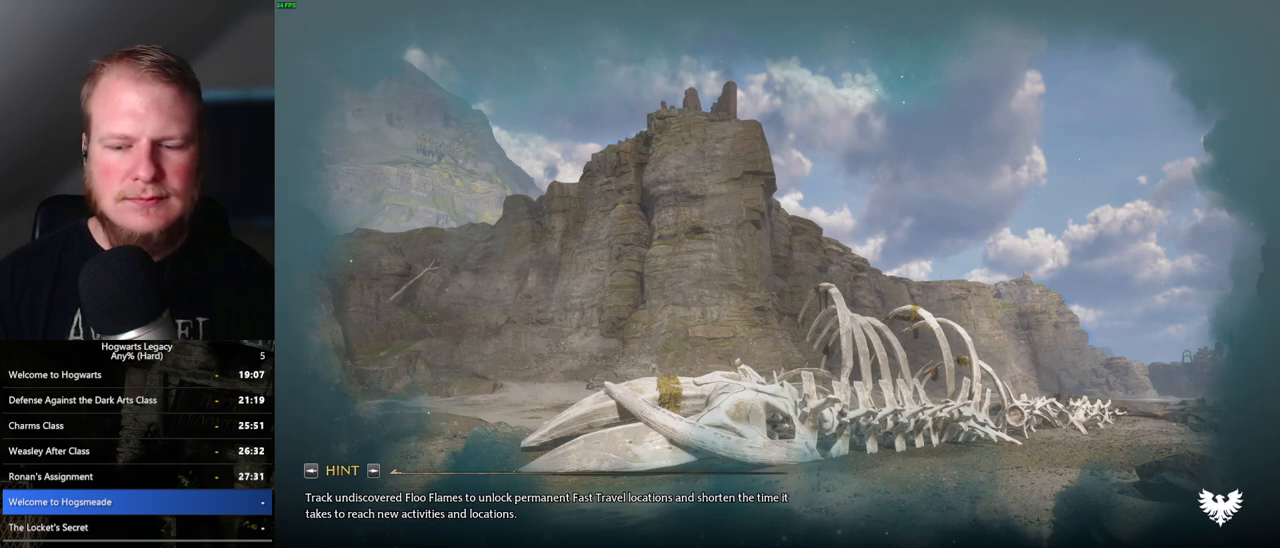
{"keys": [], "mouse": [], "events": []}
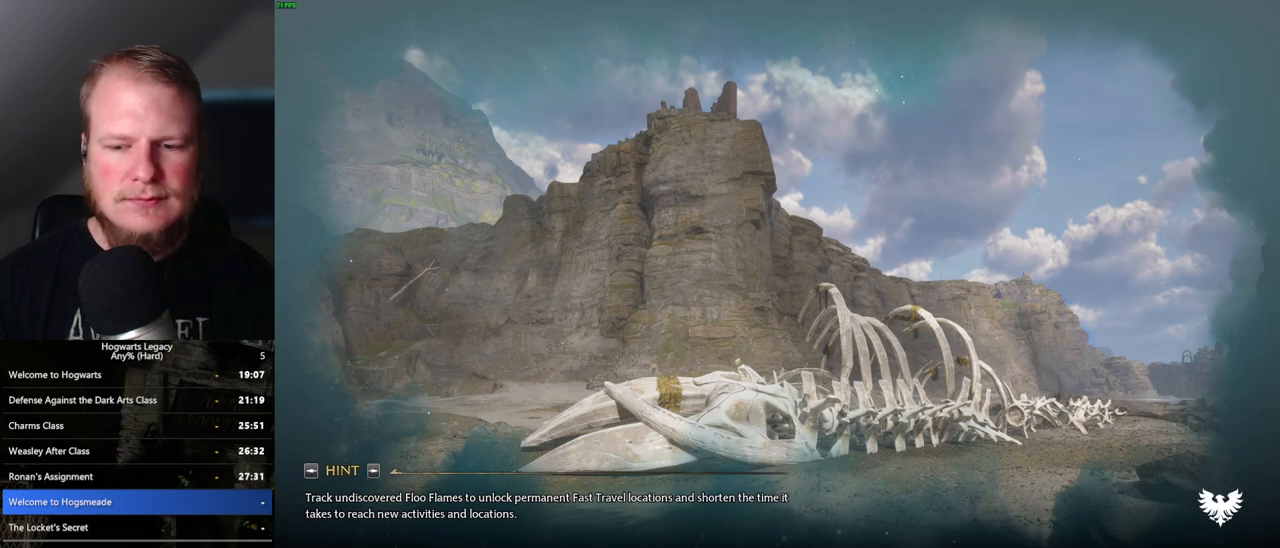
{"keys": ["q"], "mouse": [], "events": [[483, "q", "down"]]}
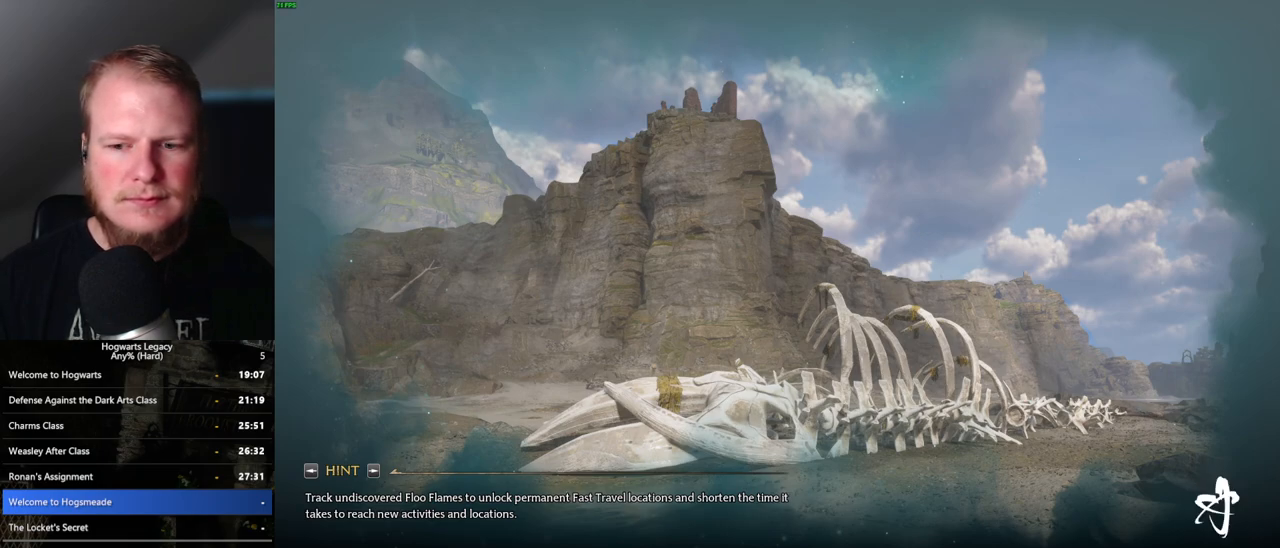
{"keys": ["q"], "mouse": [], "events": []}
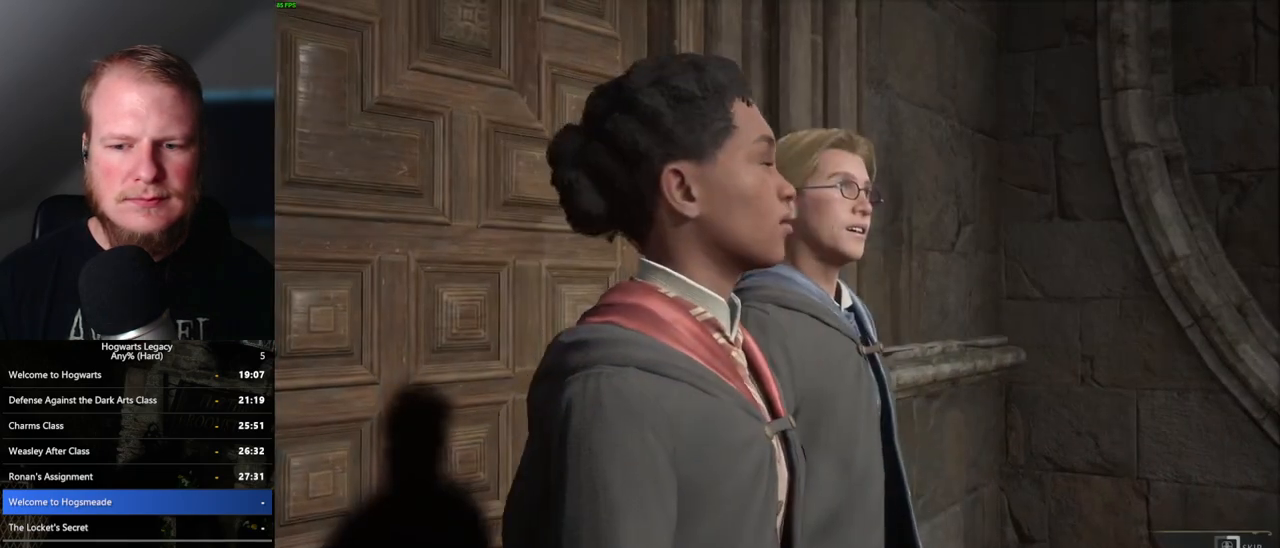
{"keys": ["q"], "mouse": [], "events": []}
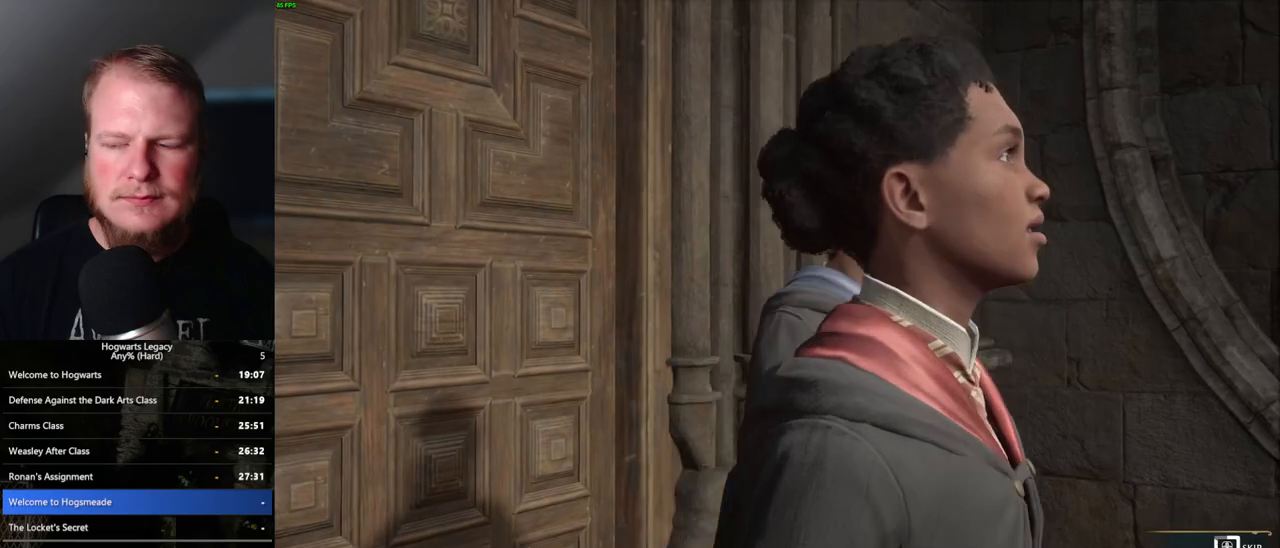
{"keys": ["q"], "mouse": [], "events": []}
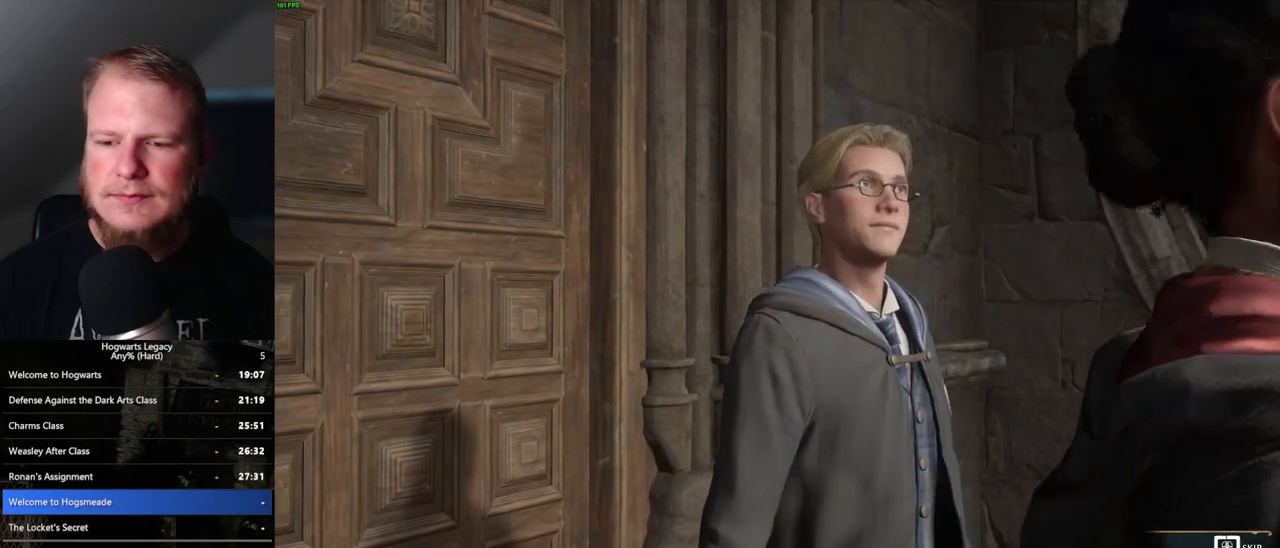
{"keys": ["q"], "mouse": [], "events": []}
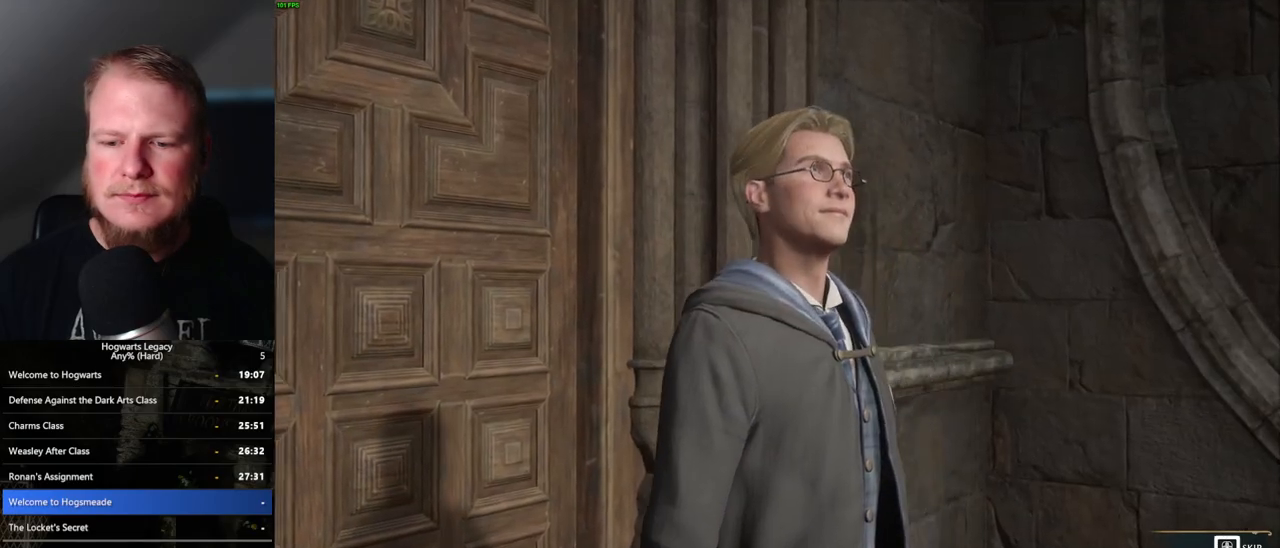
{"keys": ["shift_l", "w"], "mouse": [], "events": [[200, "q", "up"], [333, "w", "down"], [467, "shift_l", "down"]]}
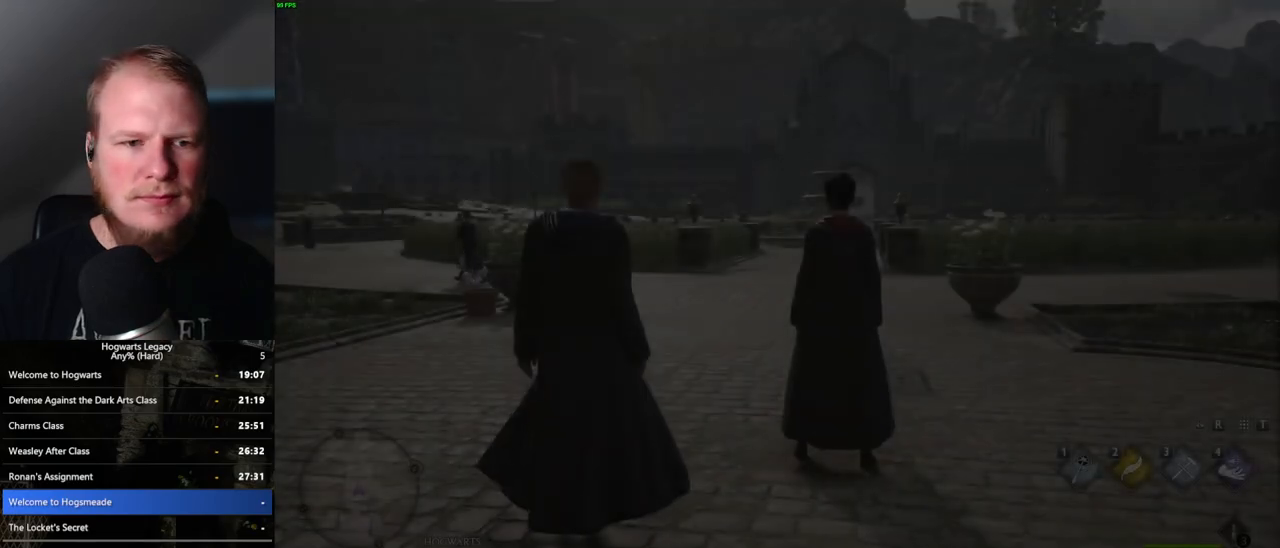
{"keys": ["w"], "mouse": [], "events": [[100, "shift_l", "up"]]}
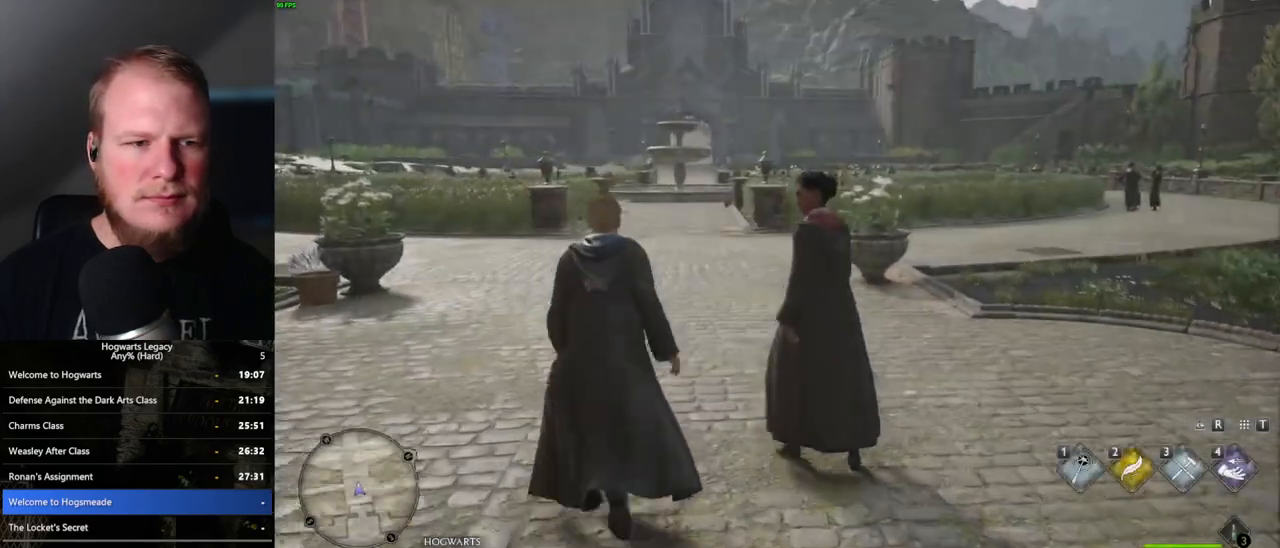
{"keys": ["w"], "mouse": [], "events": []}
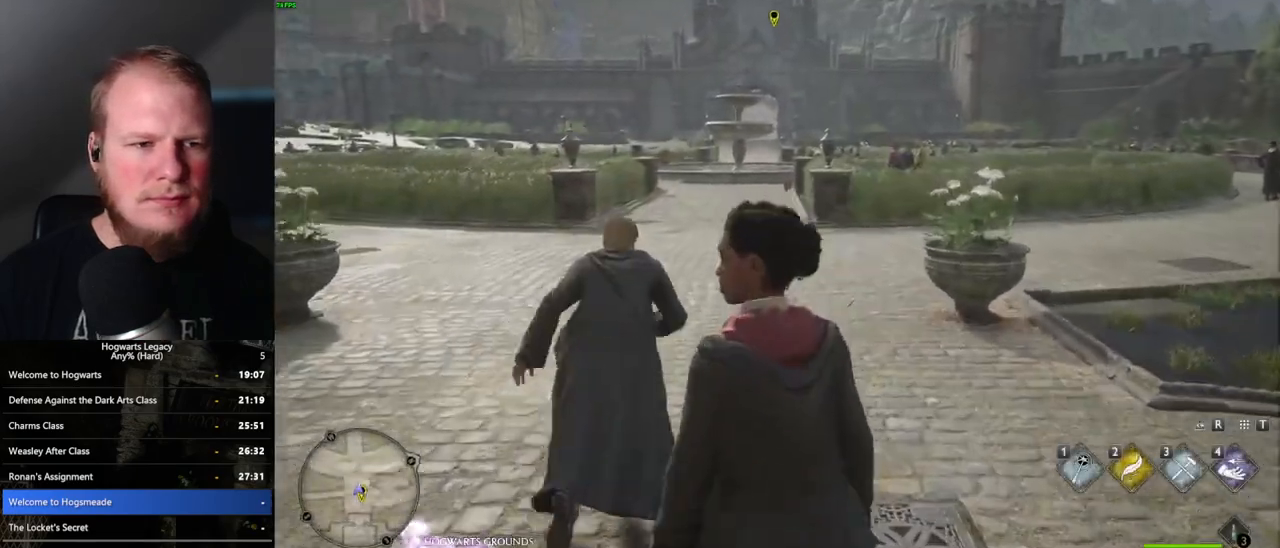
{"keys": ["space", "w"], "mouse": [], "events": [[450, "space", "down"]]}
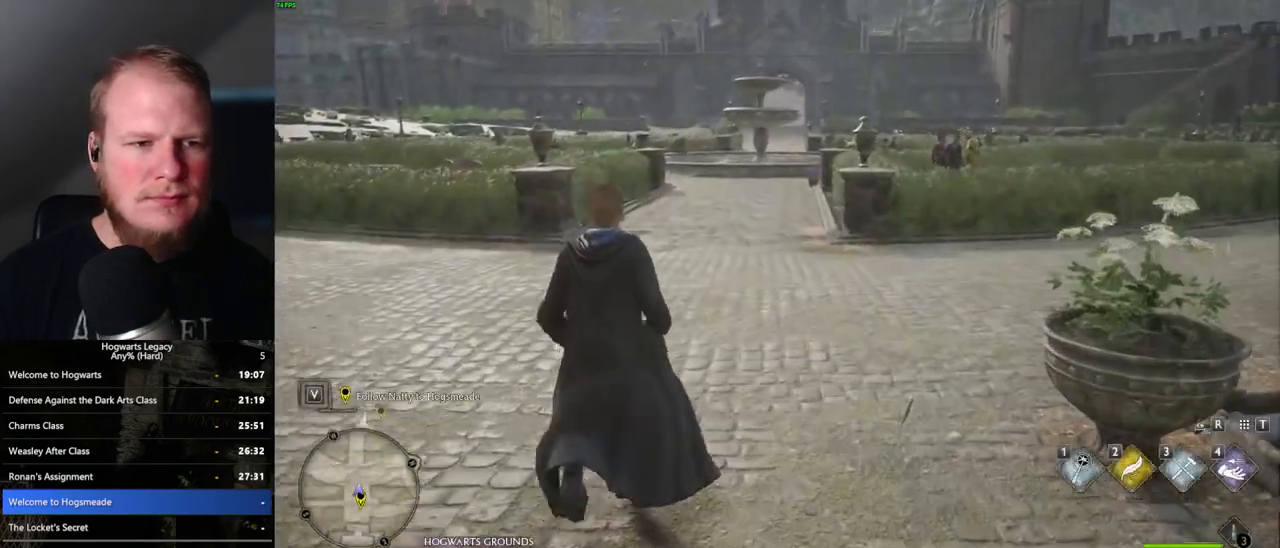
{"keys": ["w"], "mouse": [], "events": [[33, "space", "up"], [133, "space", "down"], [200, "space", "up"], [317, "space", "down"], [383, "space", "up"]]}
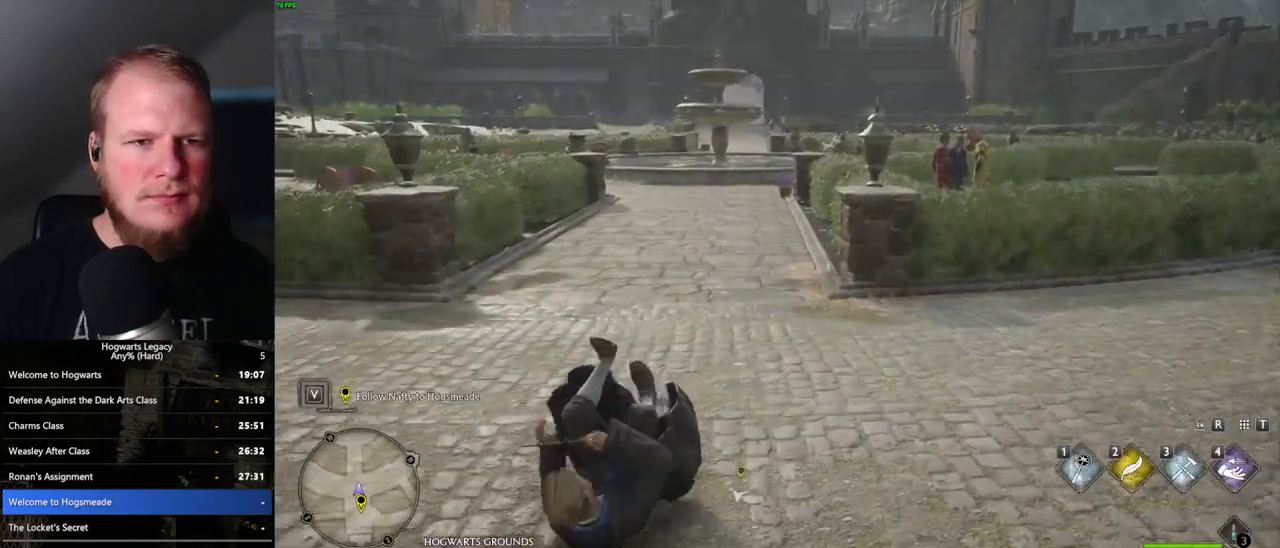
{"keys": ["space", "w"], "mouse": [], "events": [[17, "space", "down"], [50, "space", "up"], [167, "space", "down"], [217, "space", "up"], [333, "space", "down"], [383, "space", "up"], [483, "space", "down"]]}
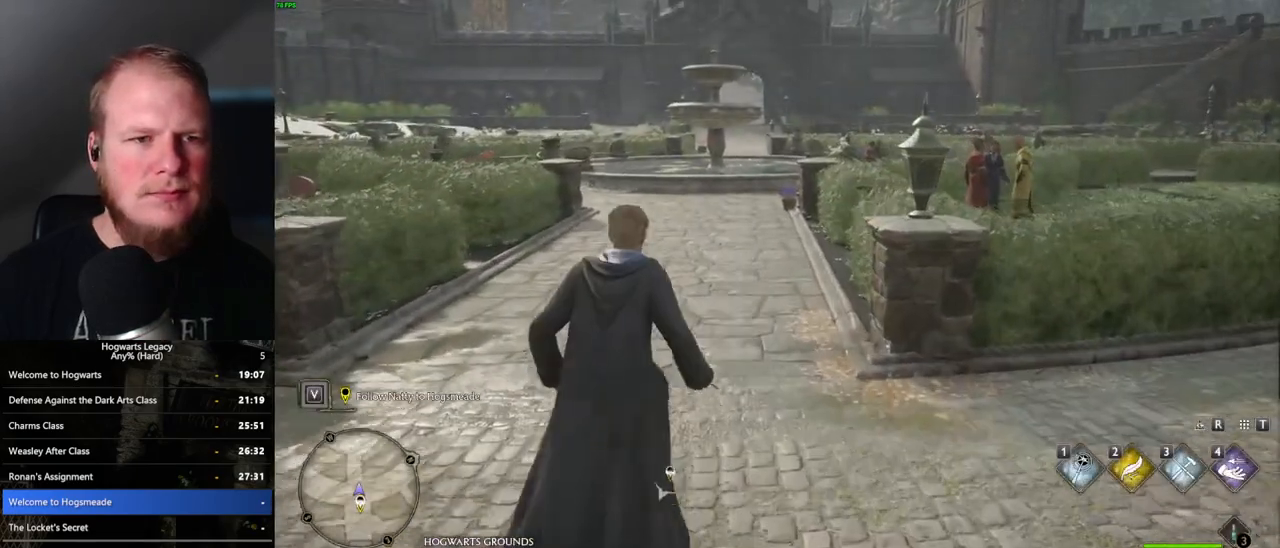
{"keys": ["space", "w"], "mouse": [], "events": [[33, "space", "up"], [150, "space", "down"], [200, "space", "up"], [300, "space", "down"], [383, "space", "up"], [467, "space", "down"]]}
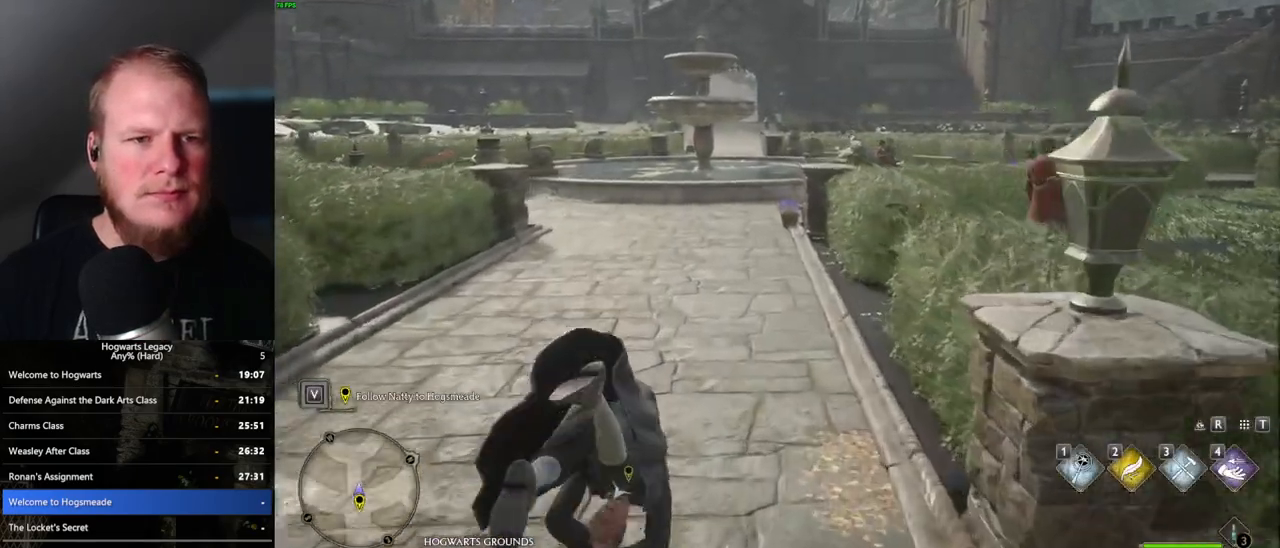
{"keys": ["w"], "mouse": [], "events": [[50, "space", "up"], [150, "space", "down"], [217, "space", "up"], [333, "space", "down"], [400, "space", "up"]]}
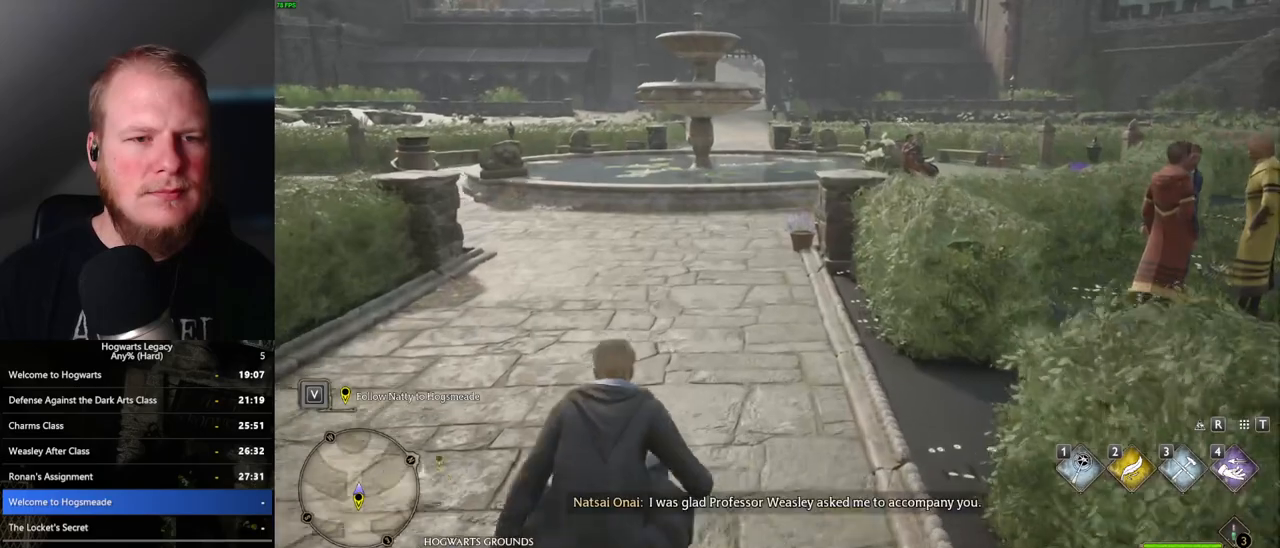
{"keys": ["w"], "mouse": [], "events": [[17, "space", "down"], [83, "space", "up"], [183, "space", "down"], [250, "space", "up"], [367, "space", "down"], [433, "space", "up"]]}
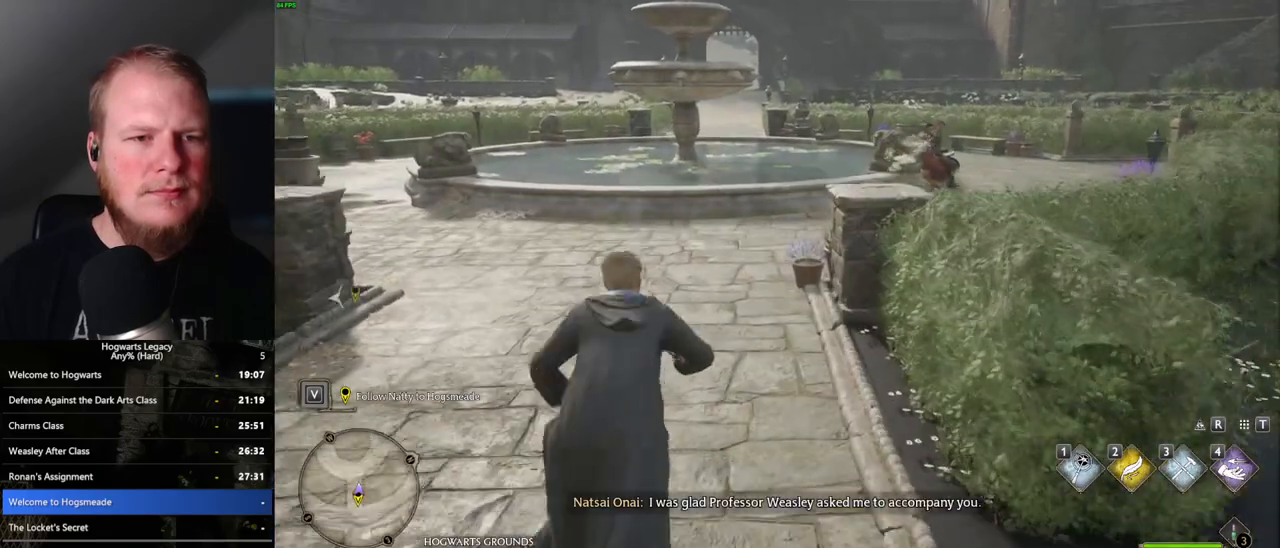
{"keys": ["space", "w"], "mouse": [], "events": [[33, "space", "down"], [117, "space", "up"], [217, "space", "down"], [333, "space", "up"], [417, "space", "down"]]}
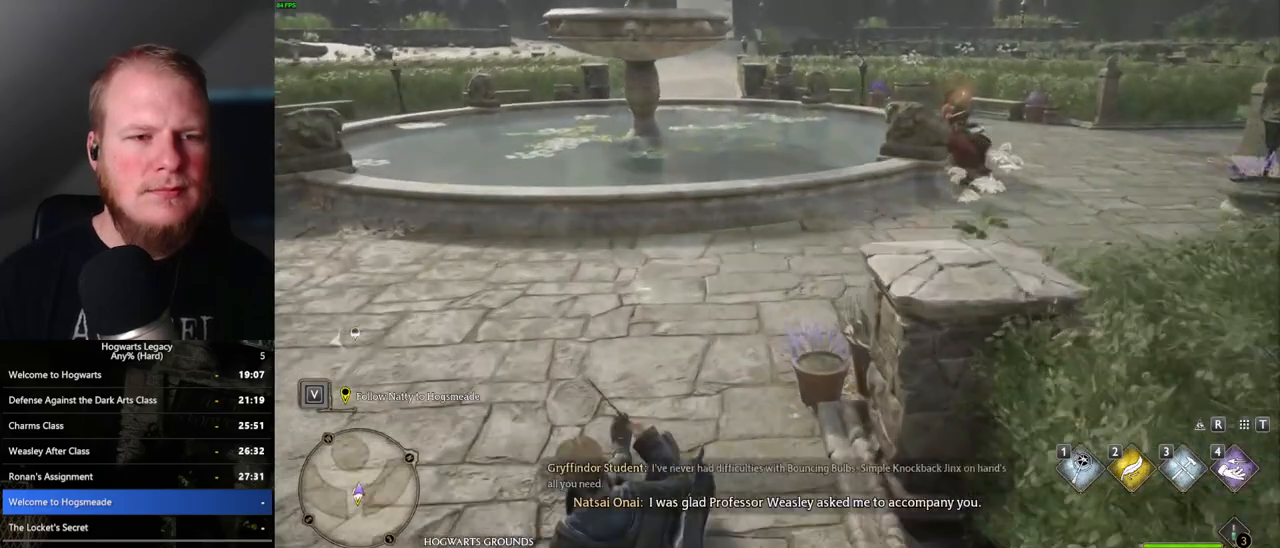
{"keys": ["w"], "mouse": [], "events": [[17, "space", "up"]]}
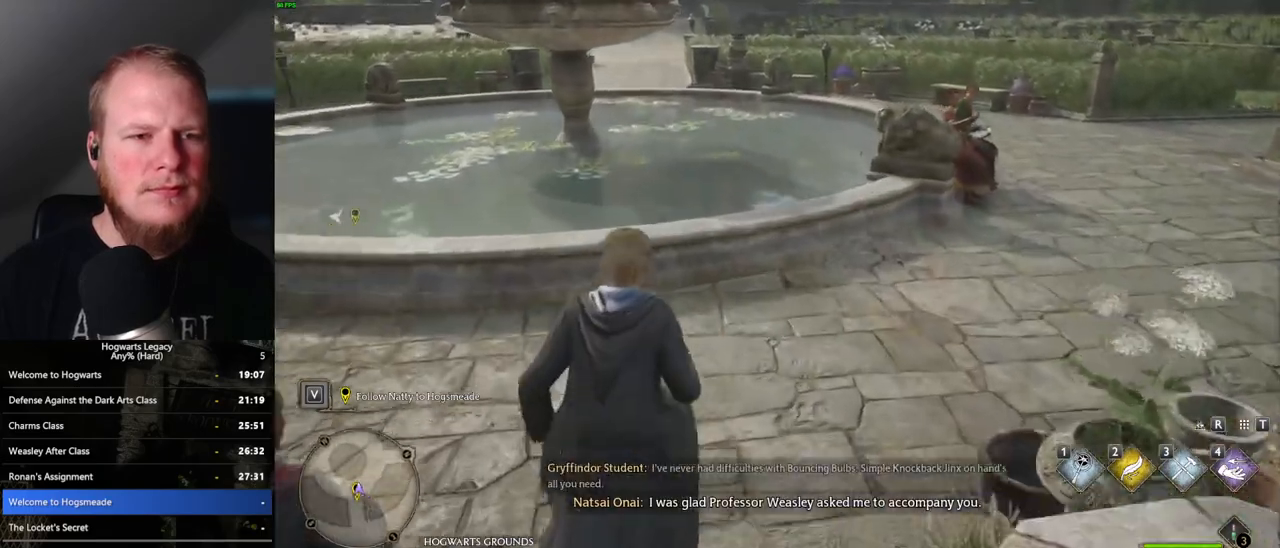
{"keys": ["w"], "mouse": [], "events": [[67, "mouse_mb5", "down"], [283, "mouse_mb5", "up"]]}
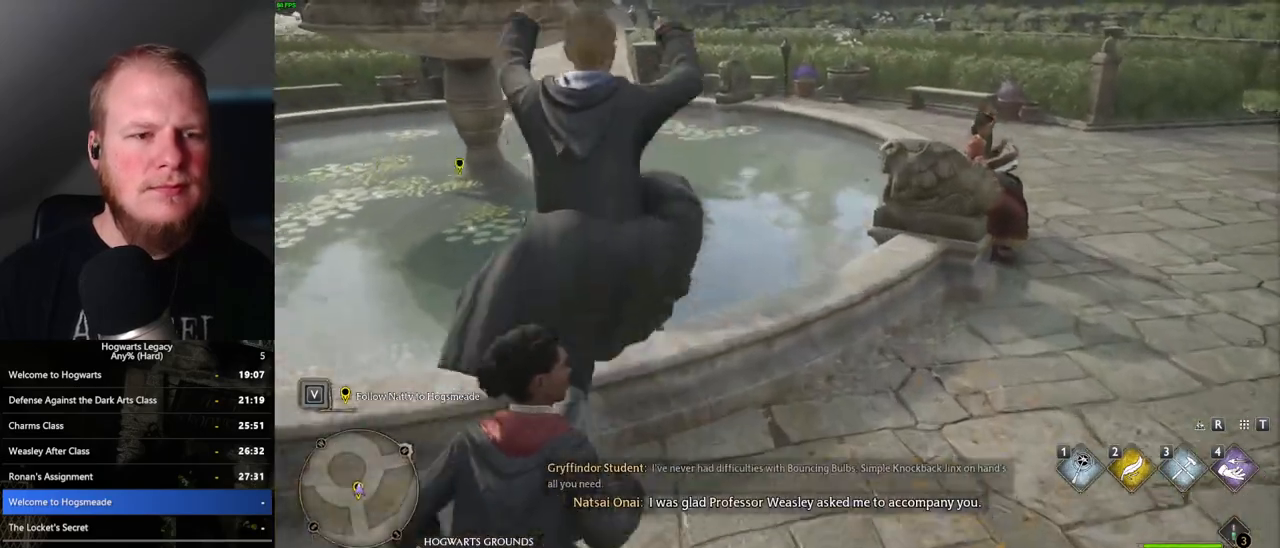
{"keys": ["w"], "mouse": [], "events": [[267, "space", "down"], [333, "space", "up"], [450, "space", "down"], [500, "space", "up"]]}
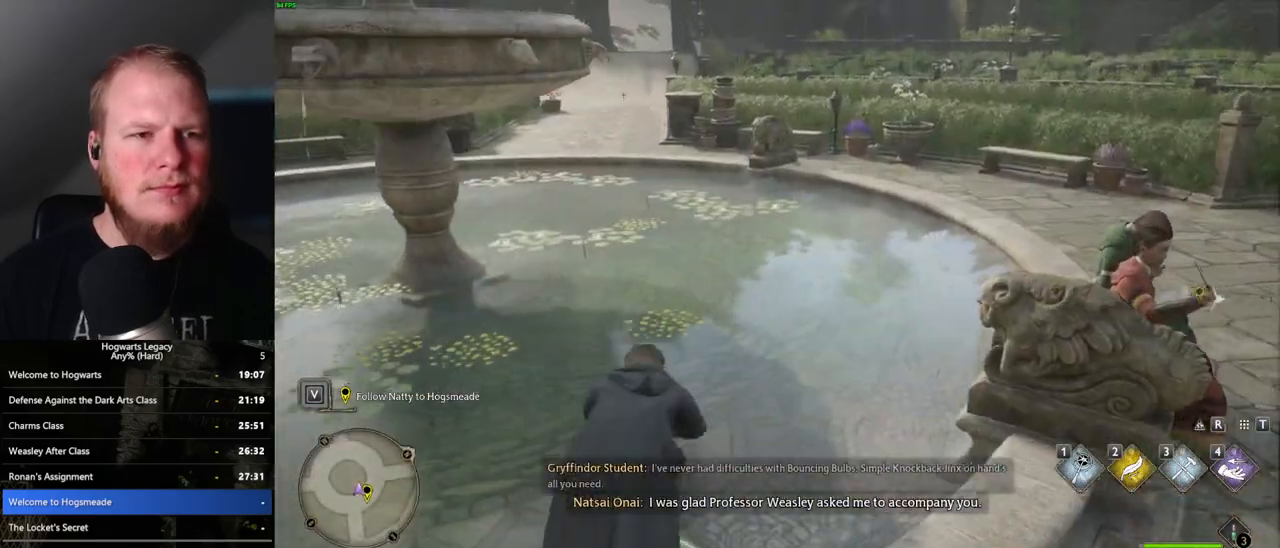
{"keys": ["space", "w"], "mouse": [], "events": [[117, "space", "down"], [183, "space", "up"], [450, "space", "down"]]}
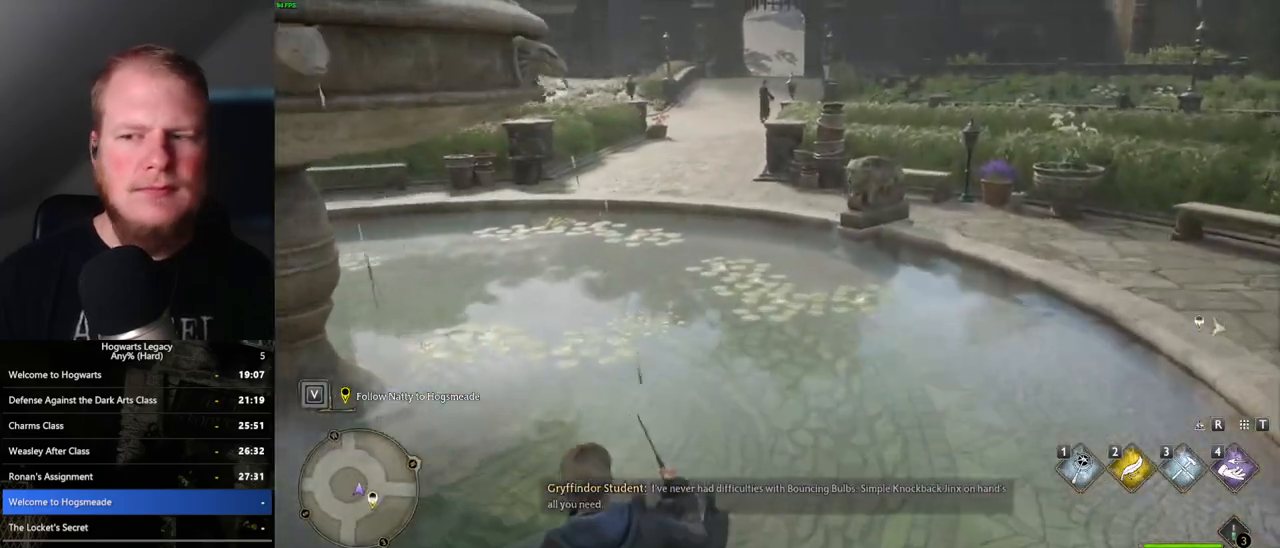
{"keys": ["space", "w"], "mouse": [], "events": [[17, "space", "up"], [133, "space", "down"], [200, "space", "up"], [317, "space", "down"], [383, "space", "up"], [500, "space", "down"]]}
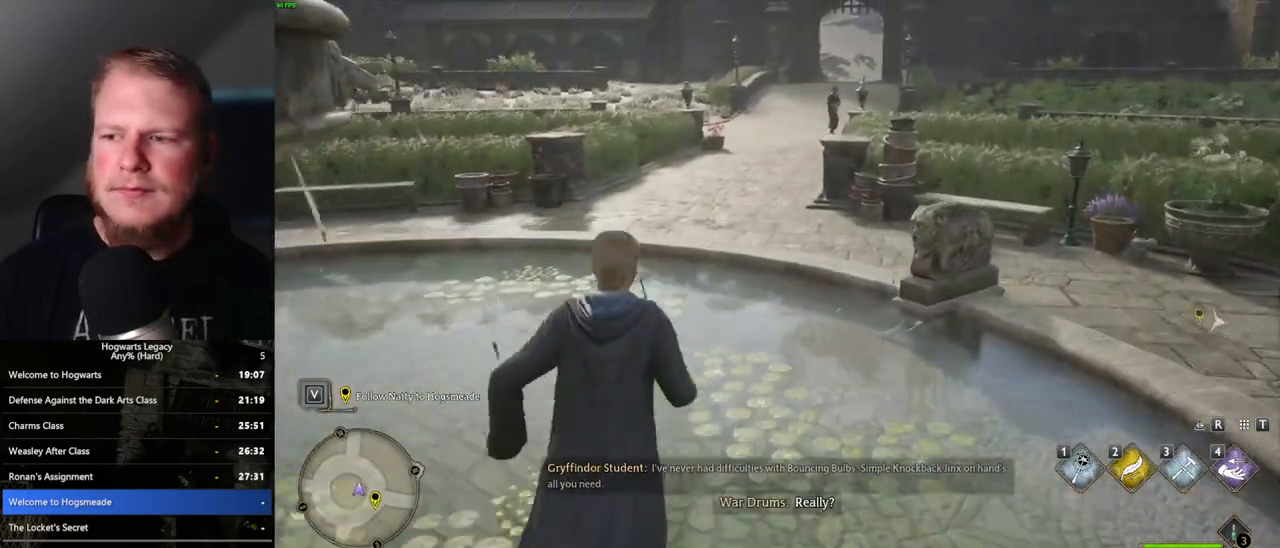
{"keys": ["w"], "mouse": [], "events": [[50, "space", "up"], [167, "space", "down"], [233, "space", "up"], [350, "space", "down"], [417, "space", "up"]]}
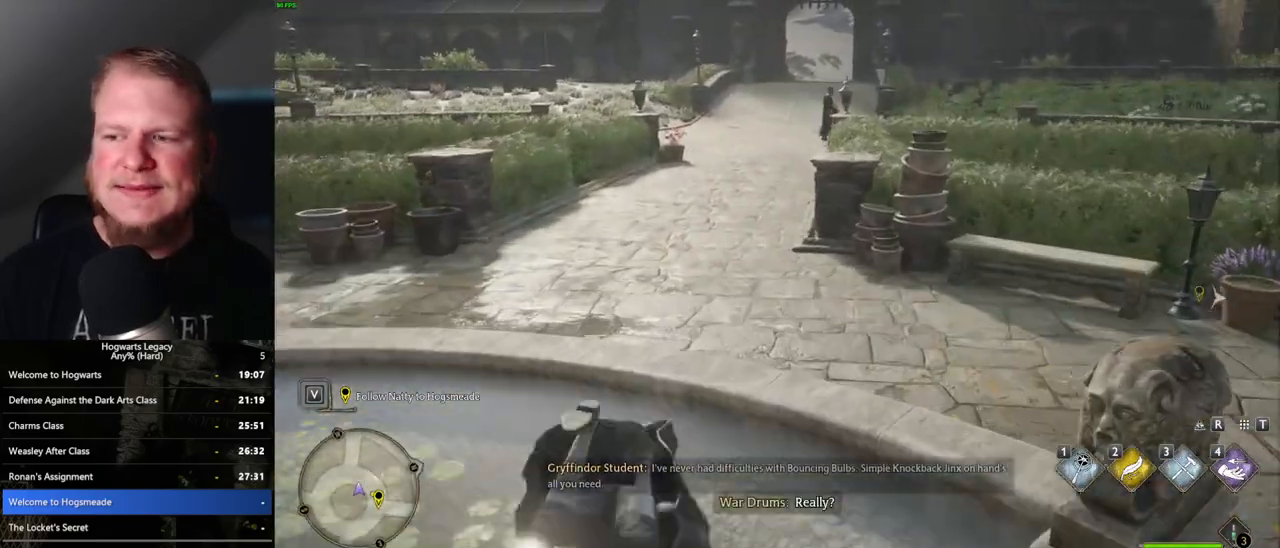
{"keys": ["w"], "mouse": [], "events": [[33, "space", "down"], [100, "space", "up"], [217, "space", "down"], [283, "space", "up"], [400, "space", "down"], [467, "space", "up"]]}